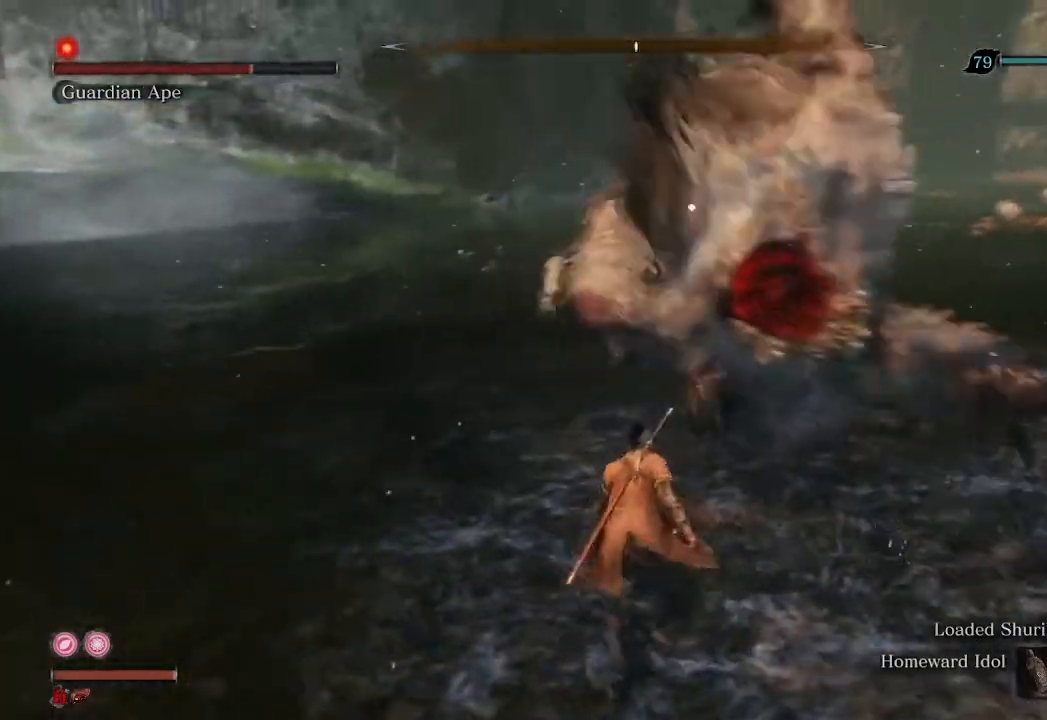
Gameplay with a controller (Xbox layout); each line is a JSON object with the inputs held at the frame after it. "events" lists button and stick changes between this image and that frame as [ms after this image, input, new state], when the widget could be followed in between.
{"buttons": [], "left_stick": "center", "right_stick": "center", "events": [[133, "L1", "down"], [267, "L1", "up"]]}
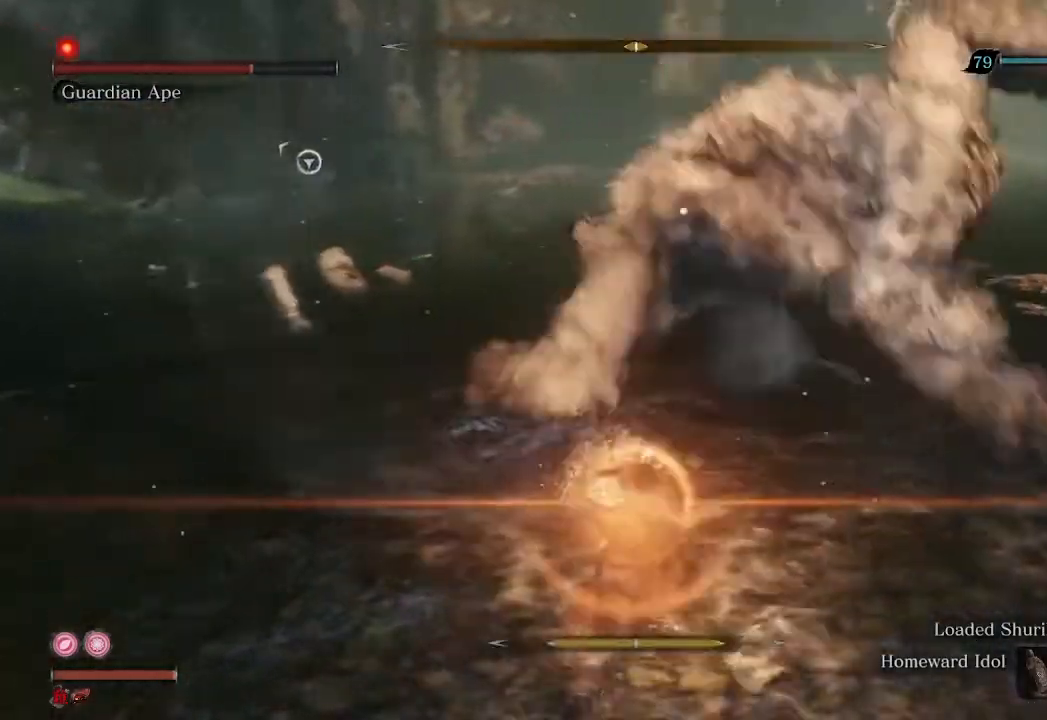
{"buttons": [], "left_stick": "up", "right_stick": "center", "events": [[300, "left_stick", "up"]]}
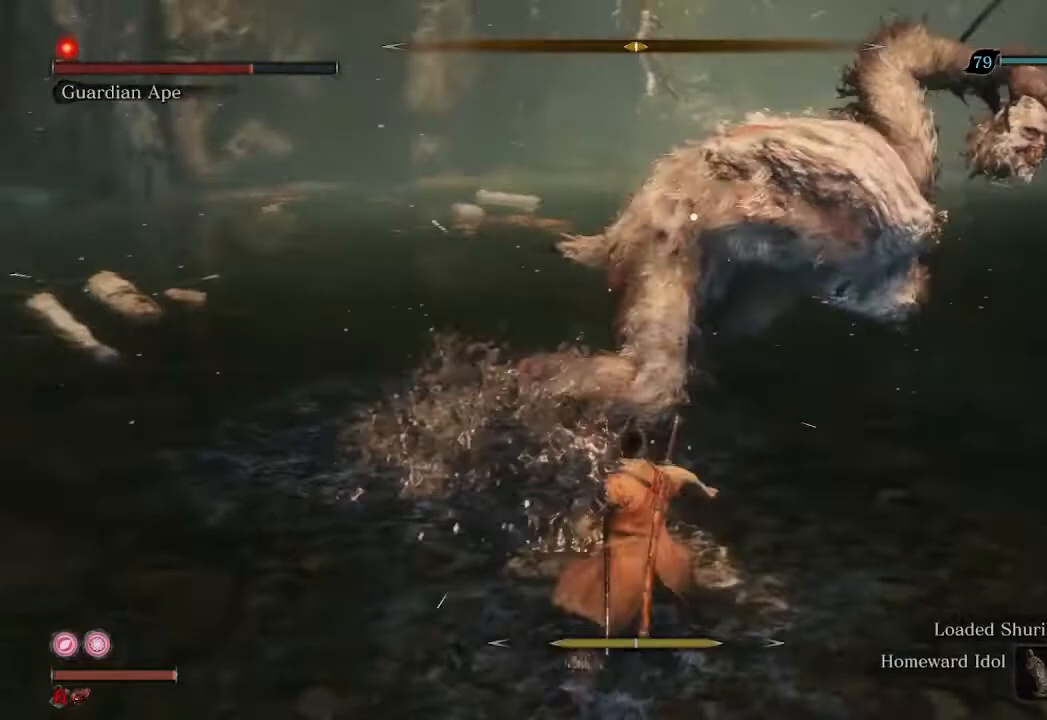
{"buttons": [], "left_stick": "center", "right_stick": "center", "events": [[267, "left_stick", "center"]]}
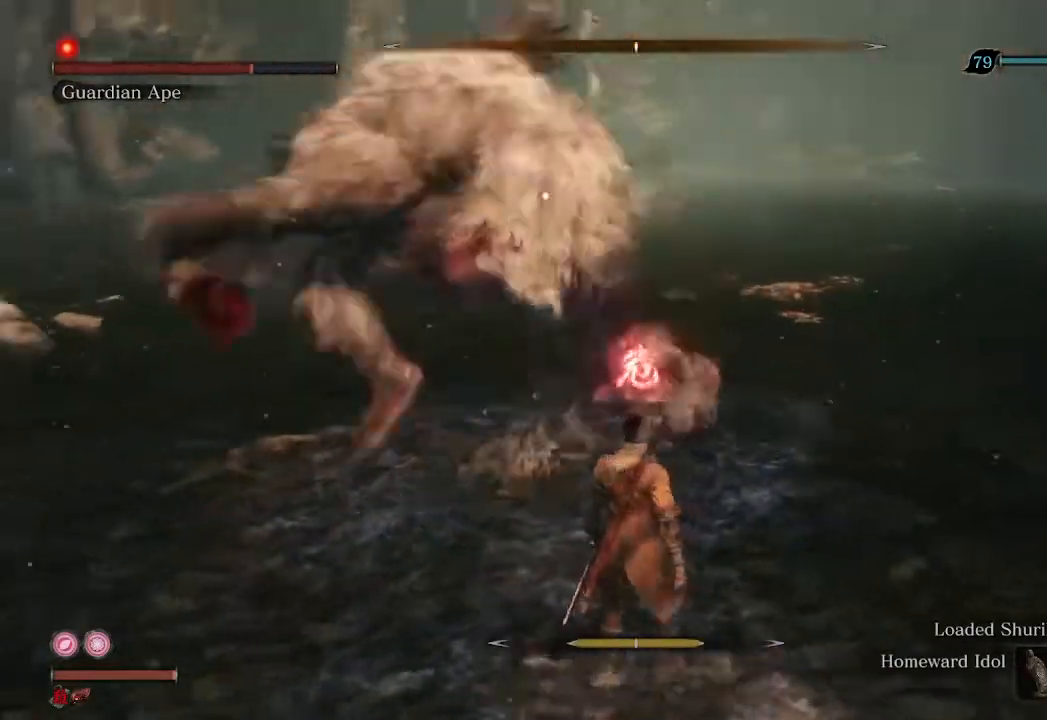
{"buttons": [], "left_stick": "center", "right_stick": "center", "events": [[233, "A", "down"], [367, "A", "up"]]}
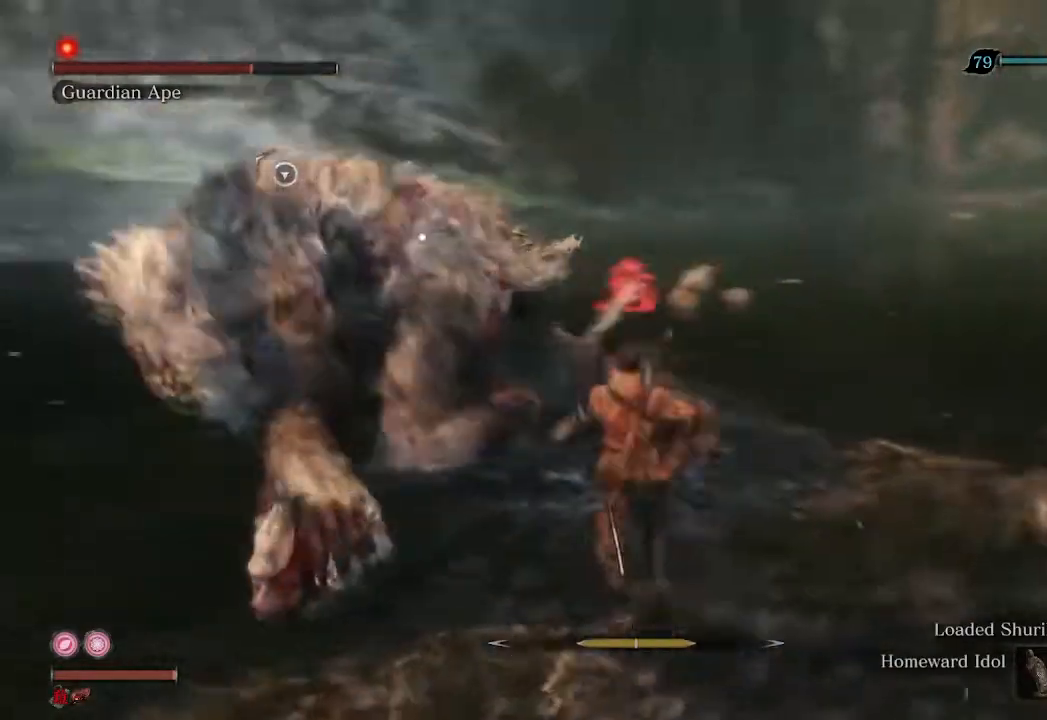
{"buttons": [], "left_stick": "down", "right_stick": "center", "events": [[100, "left_stick", "down"]]}
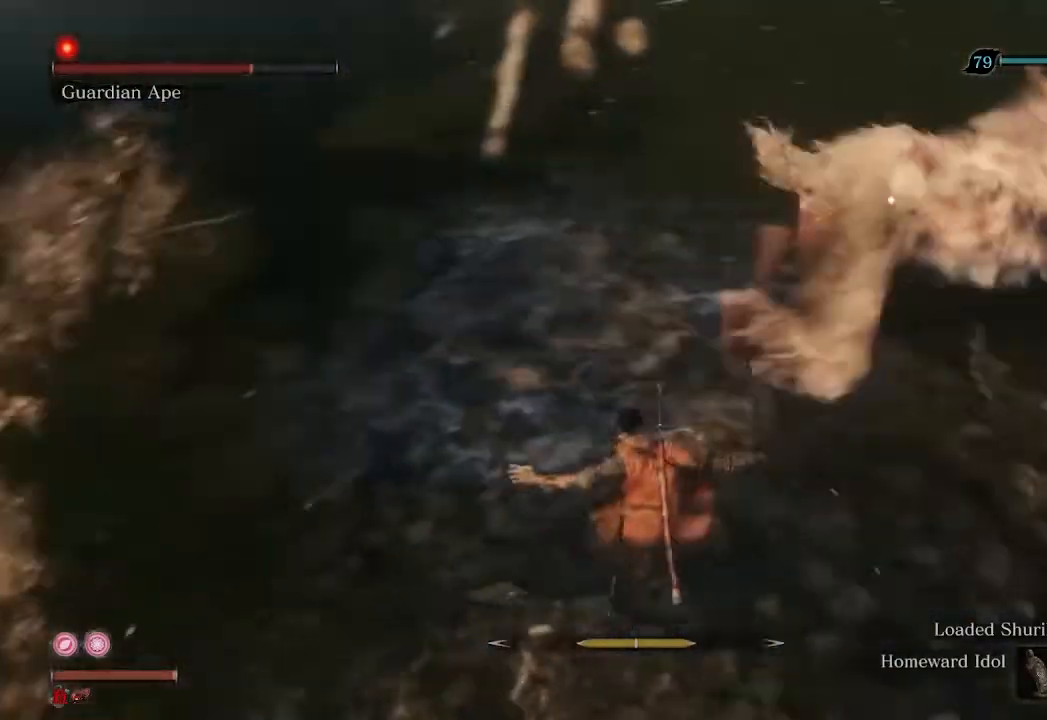
{"buttons": [], "left_stick": "down", "right_stick": "center", "events": []}
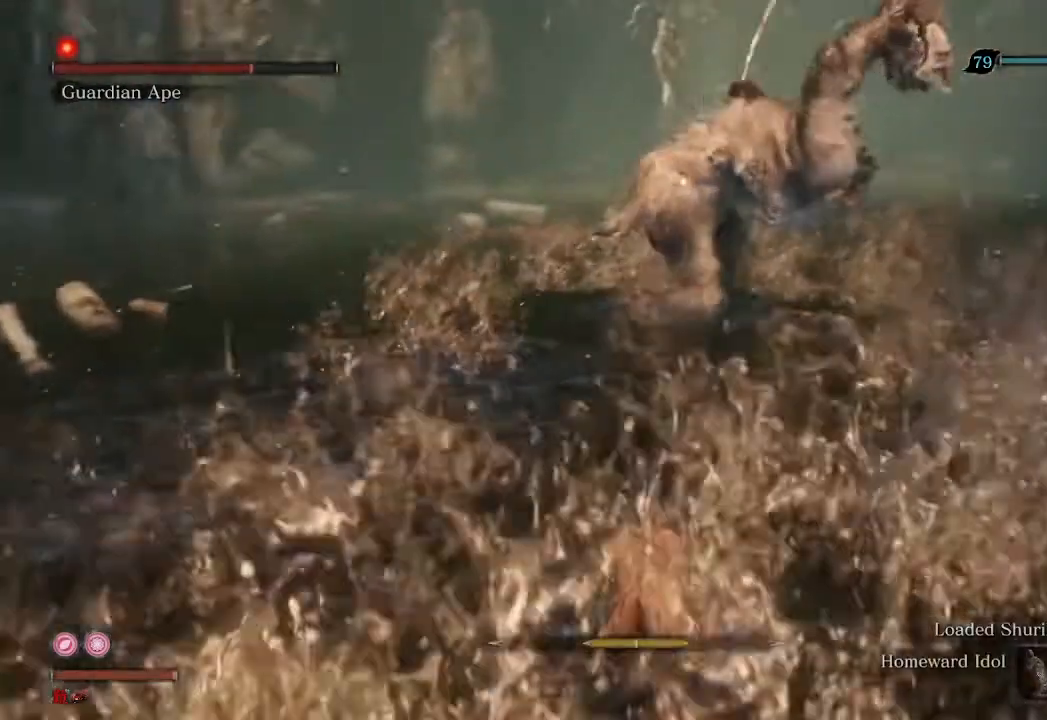
{"buttons": [], "left_stick": "down-right", "right_stick": "center", "events": [[100, "left_stick", "down-right"]]}
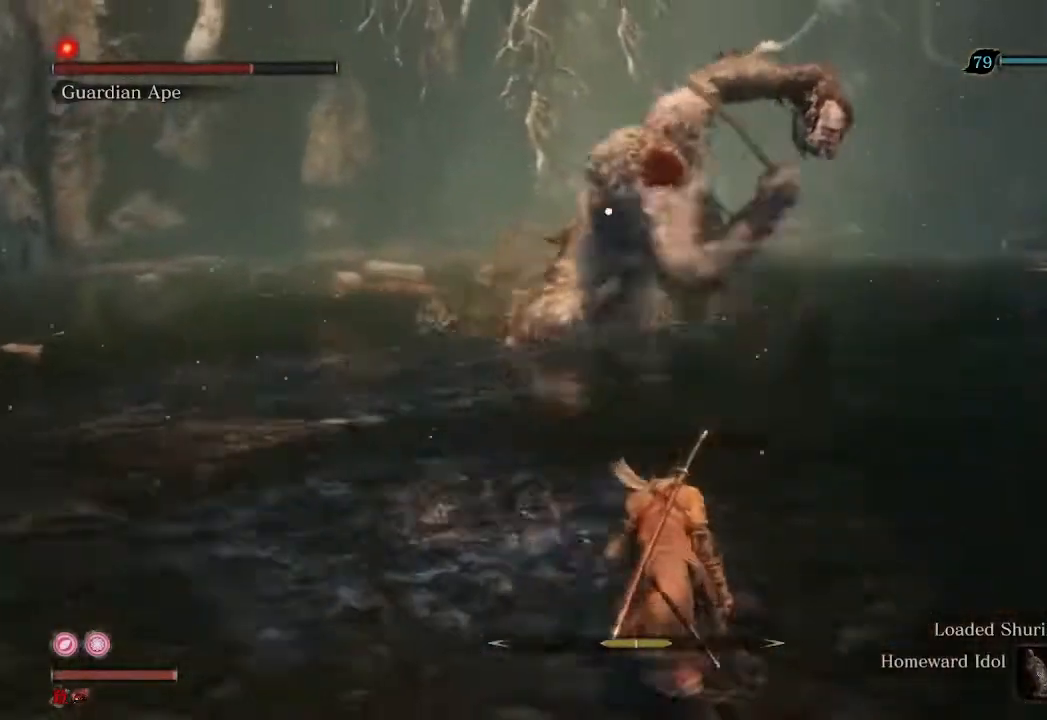
{"buttons": [], "left_stick": "up-right", "right_stick": "center", "events": [[67, "left_stick", "right"], [200, "left_stick", "up-right"]]}
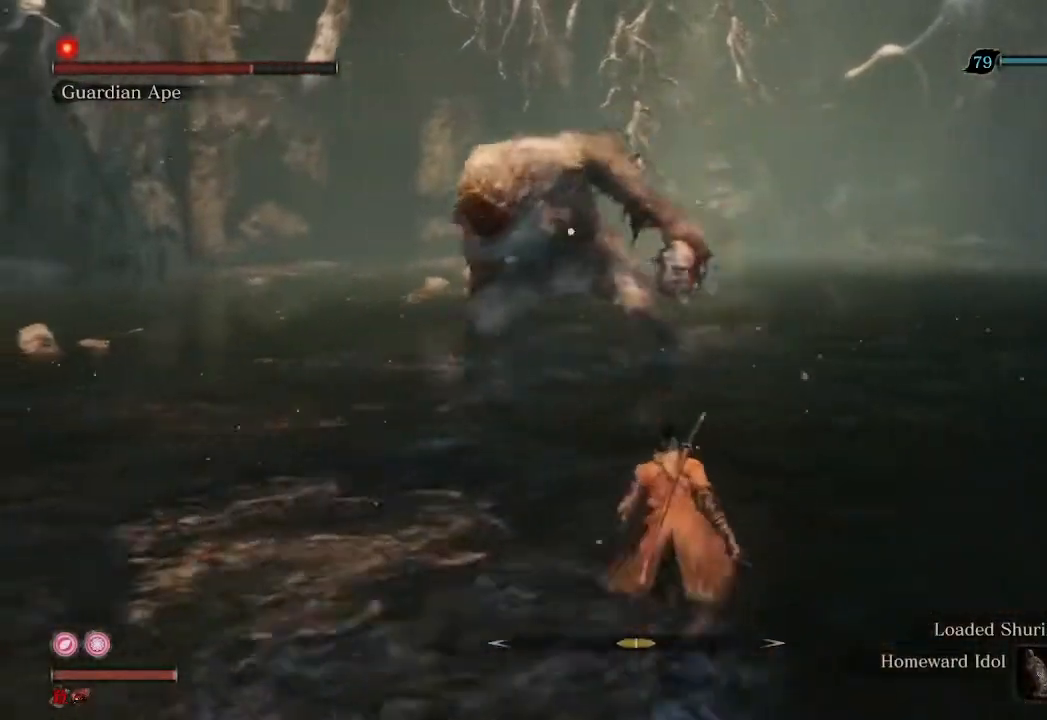
{"buttons": [], "left_stick": "up", "right_stick": "center", "events": [[133, "left_stick", "right"], [267, "left_stick", "up-right"], [367, "left_stick", "up"]]}
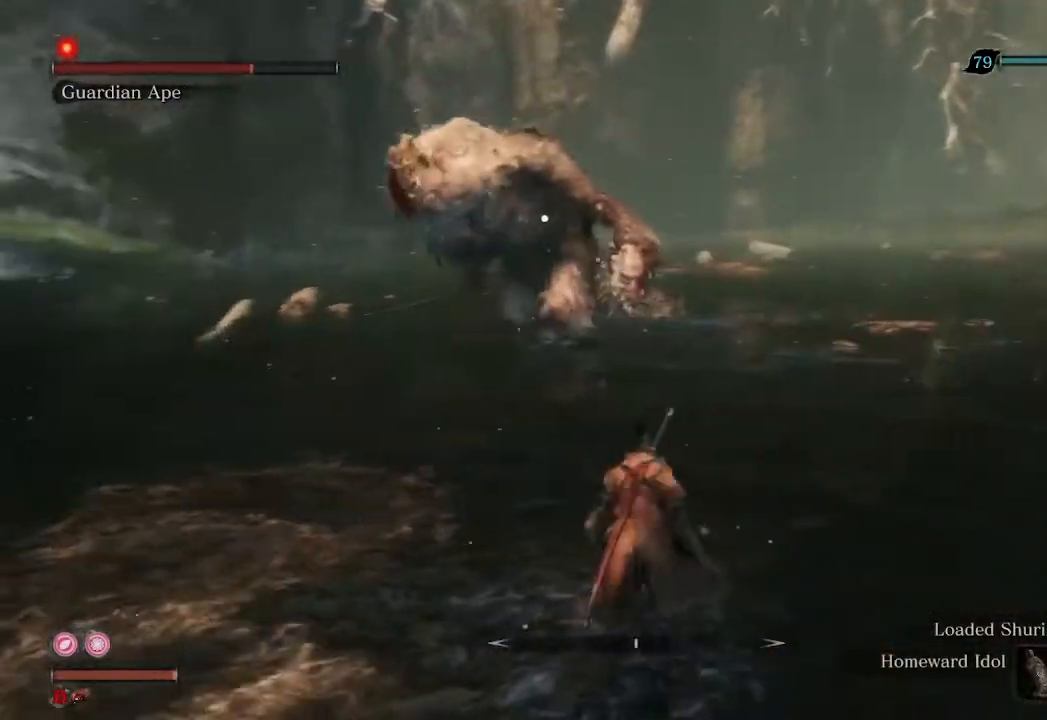
{"buttons": [], "left_stick": "up", "right_stick": "center", "events": [[67, "left_stick", "up-left"], [167, "left_stick", "center"], [233, "left_stick", "up-left"], [333, "left_stick", "up"]]}
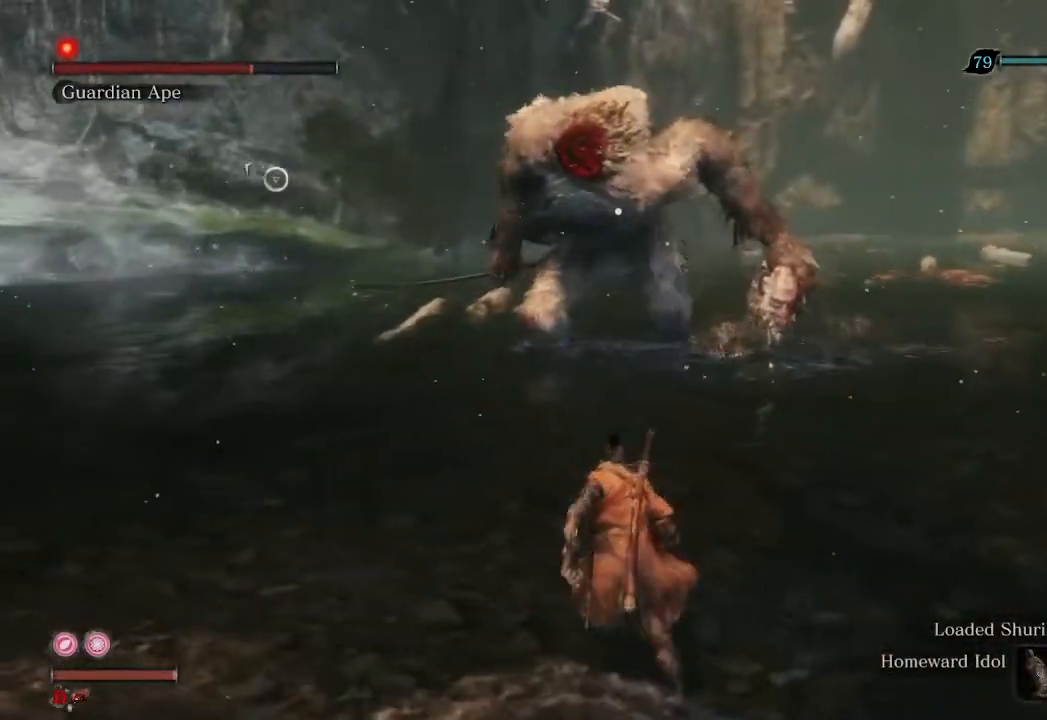
{"buttons": [], "left_stick": "center", "right_stick": "center", "events": [[433, "left_stick", "center"]]}
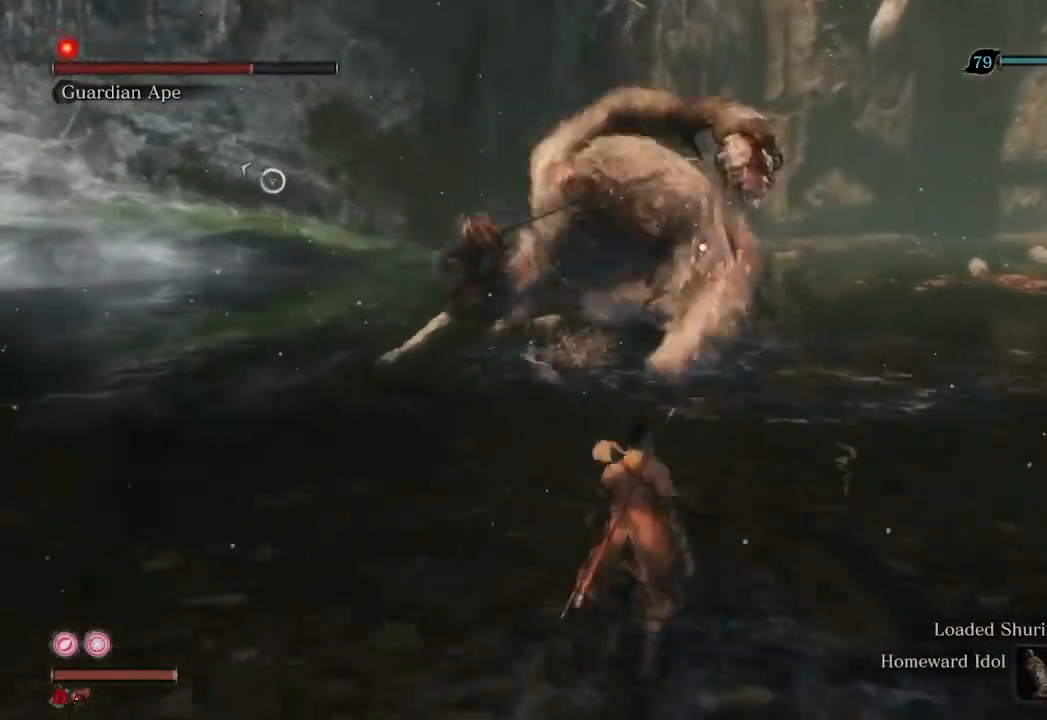
{"buttons": [], "left_stick": "up-right", "right_stick": "center", "events": [[133, "left_stick", "up"], [333, "left_stick", "up-right"]]}
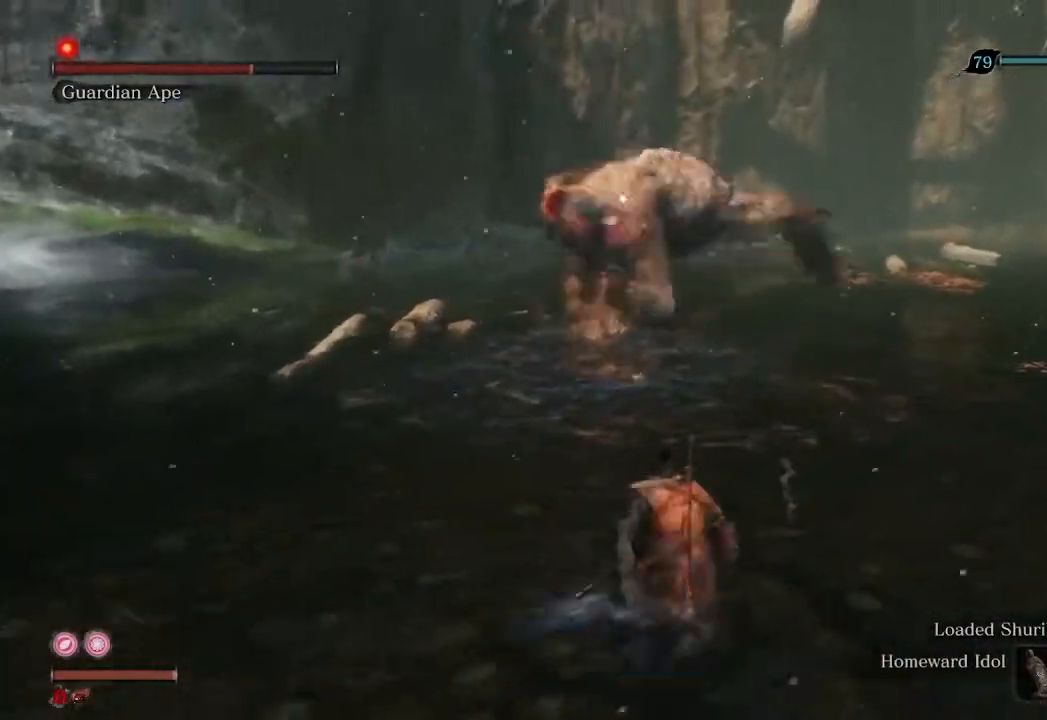
{"buttons": [], "left_stick": "up", "right_stick": "center", "events": [[367, "left_stick", "up"]]}
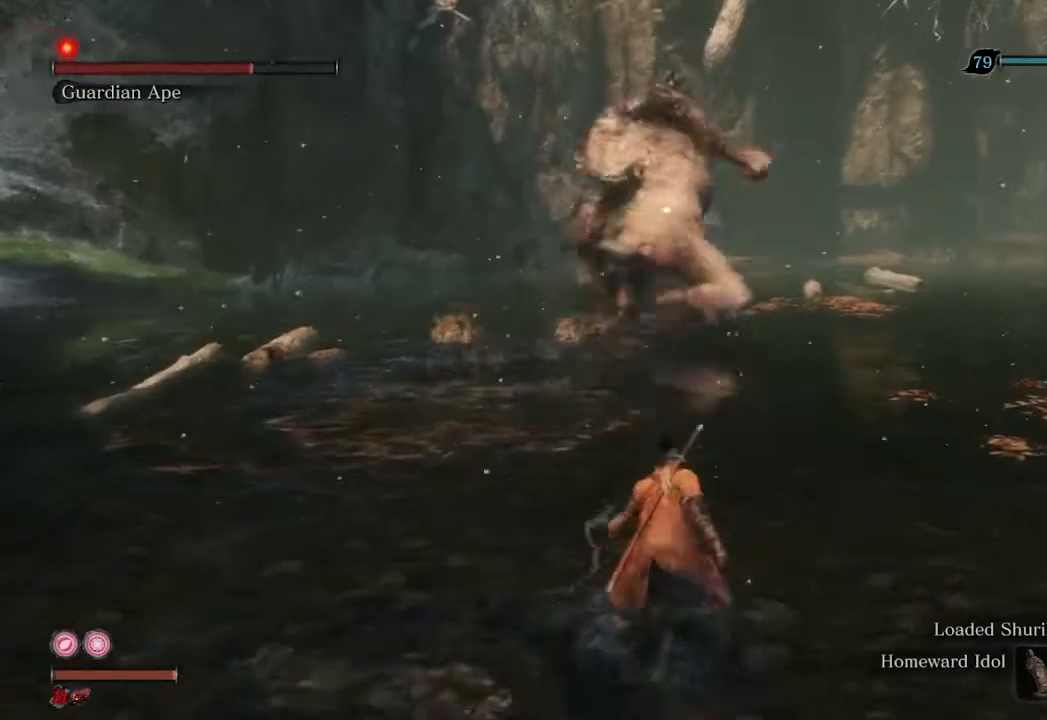
{"buttons": [], "left_stick": "up", "right_stick": "center", "events": []}
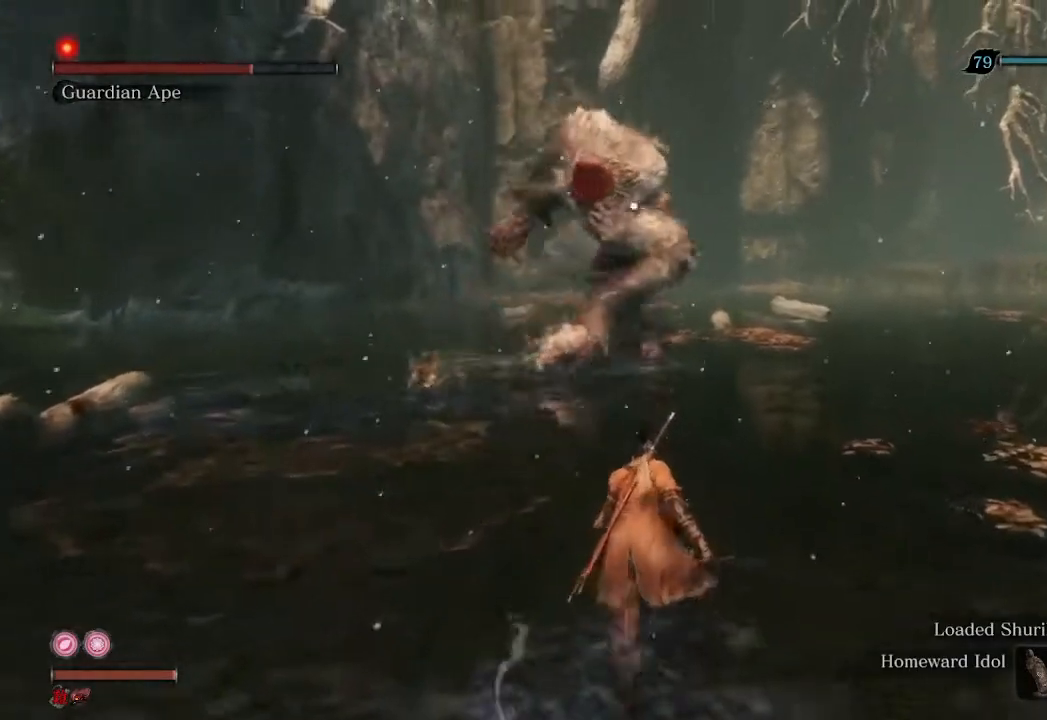
{"buttons": [], "left_stick": "up", "right_stick": "center", "events": []}
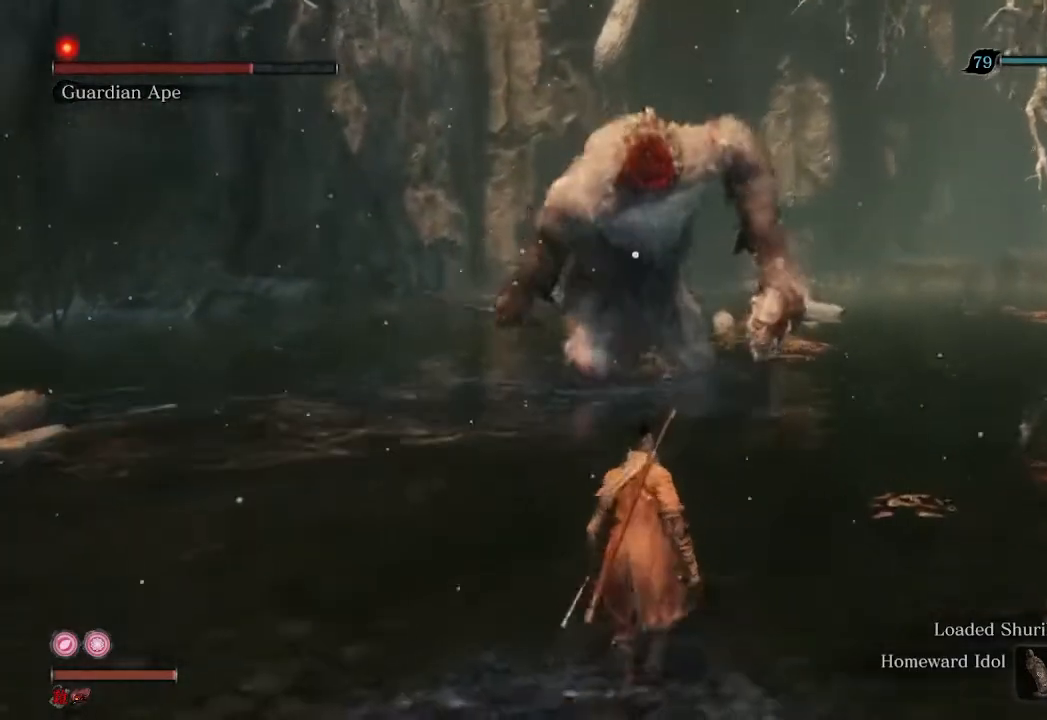
{"buttons": [], "left_stick": "down", "right_stick": "center", "events": [[200, "left_stick", "center"], [300, "left_stick", "down"]]}
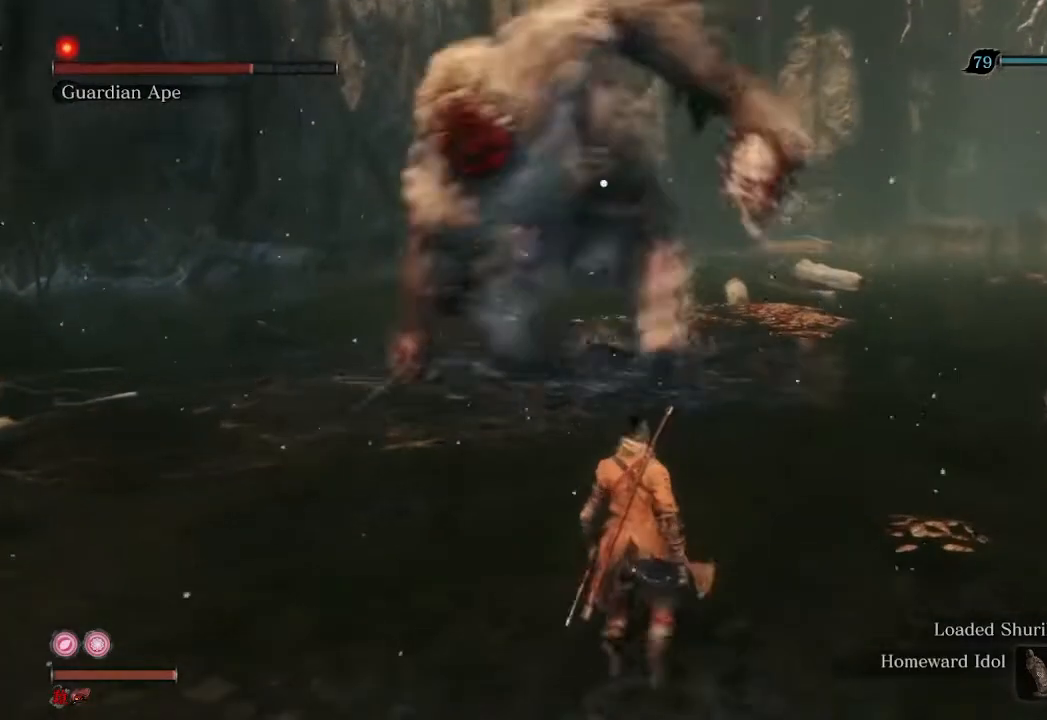
{"buttons": [], "left_stick": "down", "right_stick": "center", "events": [[133, "left_stick", "center"], [367, "left_stick", "down"]]}
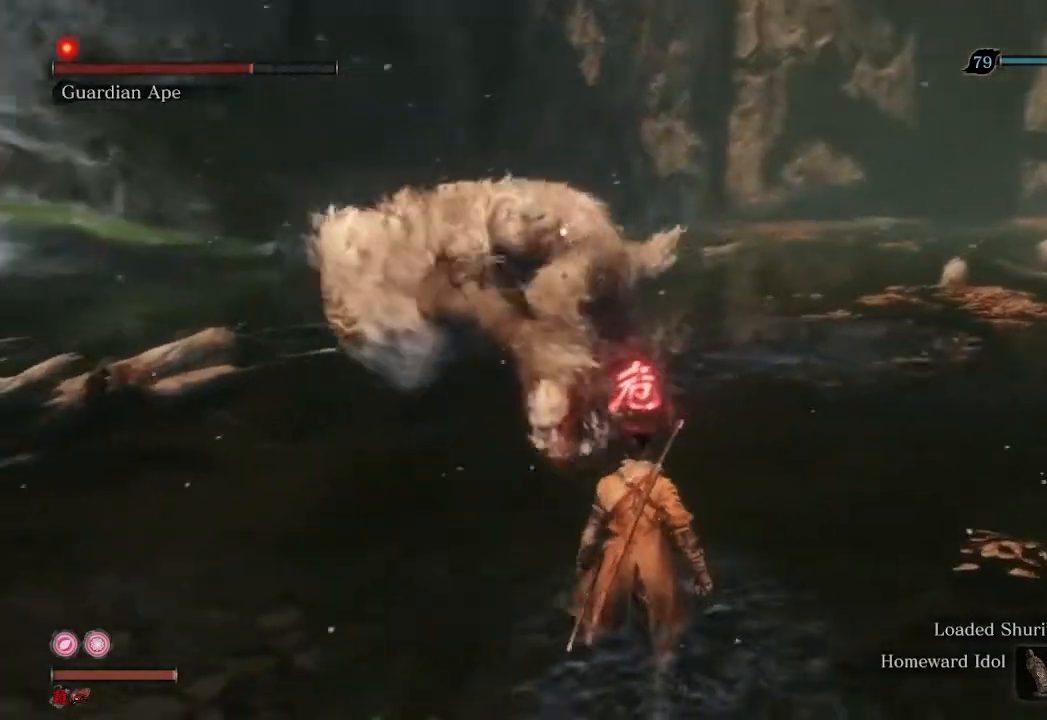
{"buttons": [], "left_stick": "down", "right_stick": "center", "events": [[33, "A", "down"], [167, "A", "up"]]}
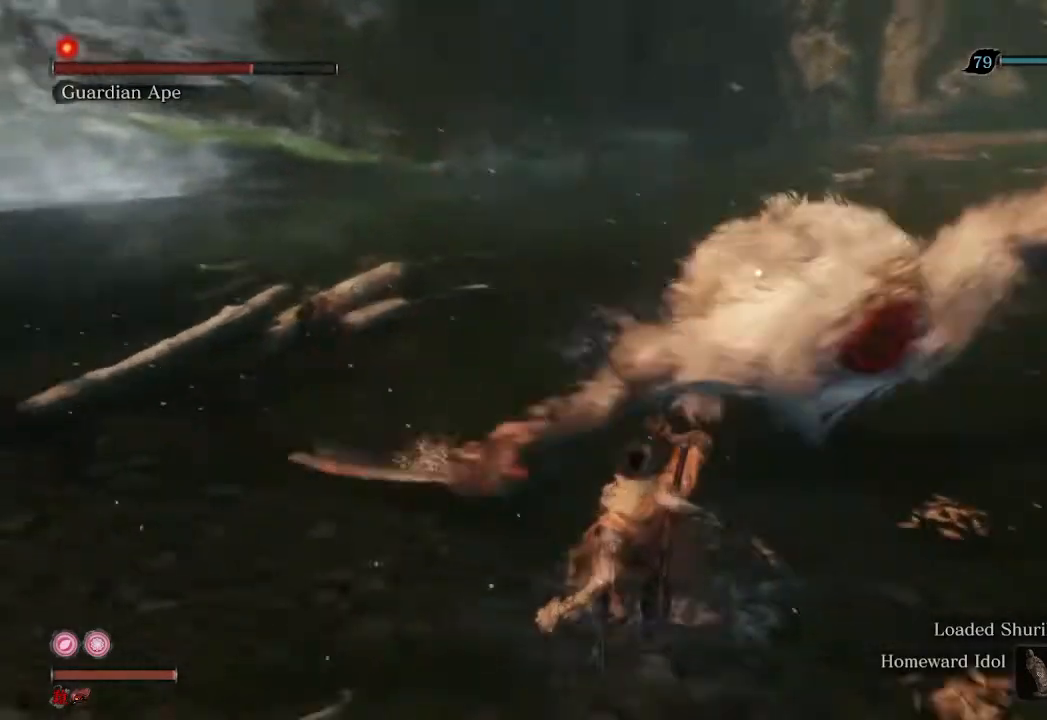
{"buttons": [], "left_stick": "down-right", "right_stick": "center", "events": [[367, "left_stick", "down-right"]]}
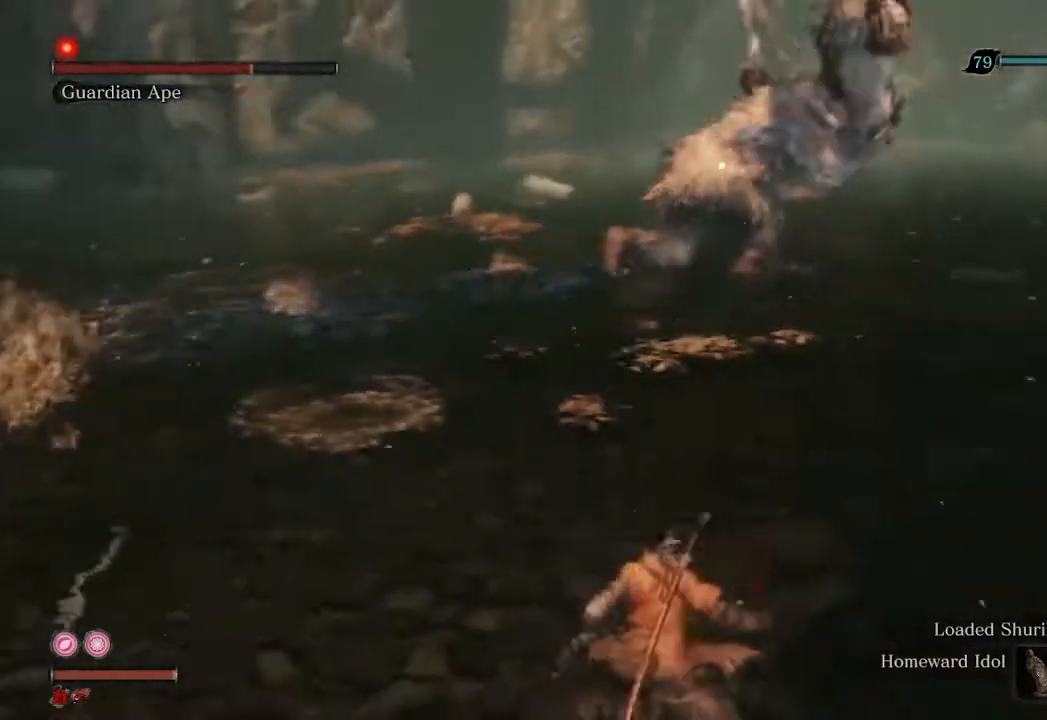
{"buttons": [], "left_stick": "up-right", "right_stick": "center", "events": [[67, "left_stick", "right"], [433, "left_stick", "up-right"]]}
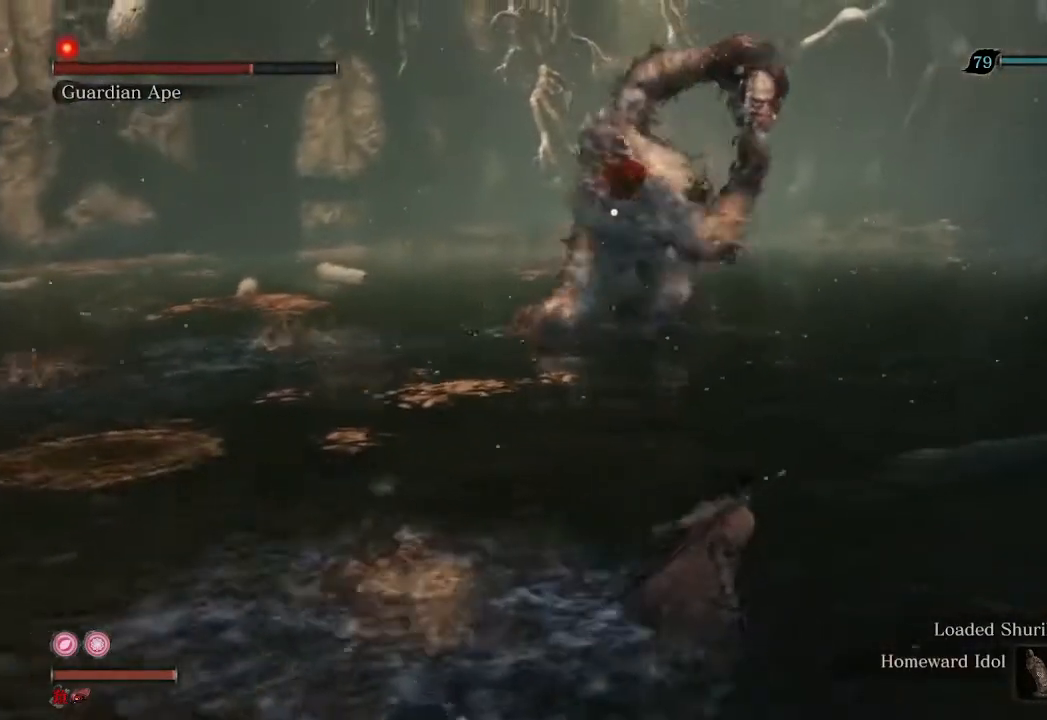
{"buttons": [], "left_stick": "up-right", "right_stick": "center", "events": []}
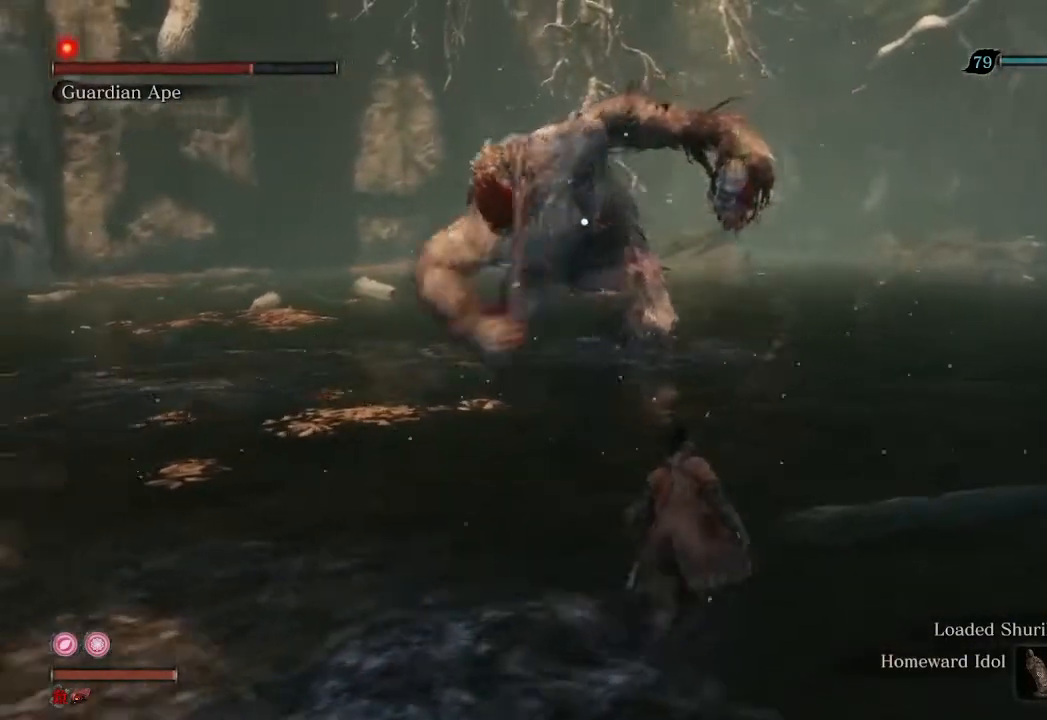
{"buttons": [], "left_stick": "up", "right_stick": "center", "events": [[500, "left_stick", "up"]]}
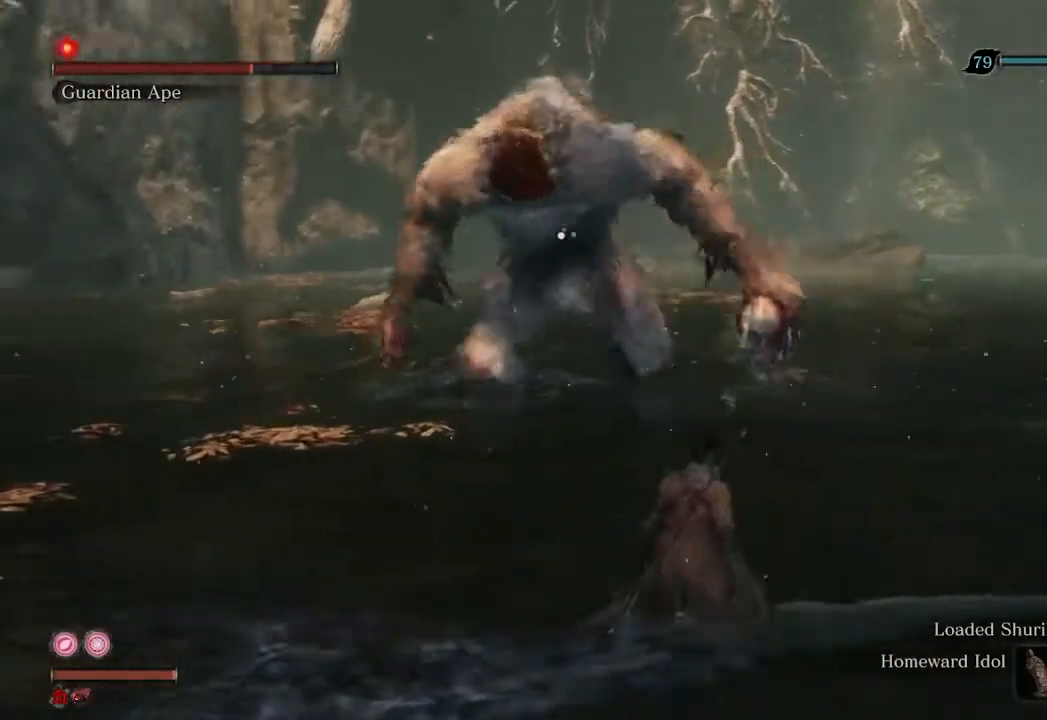
{"buttons": [], "left_stick": "down", "right_stick": "center", "events": [[267, "left_stick", "center"], [400, "left_stick", "down"]]}
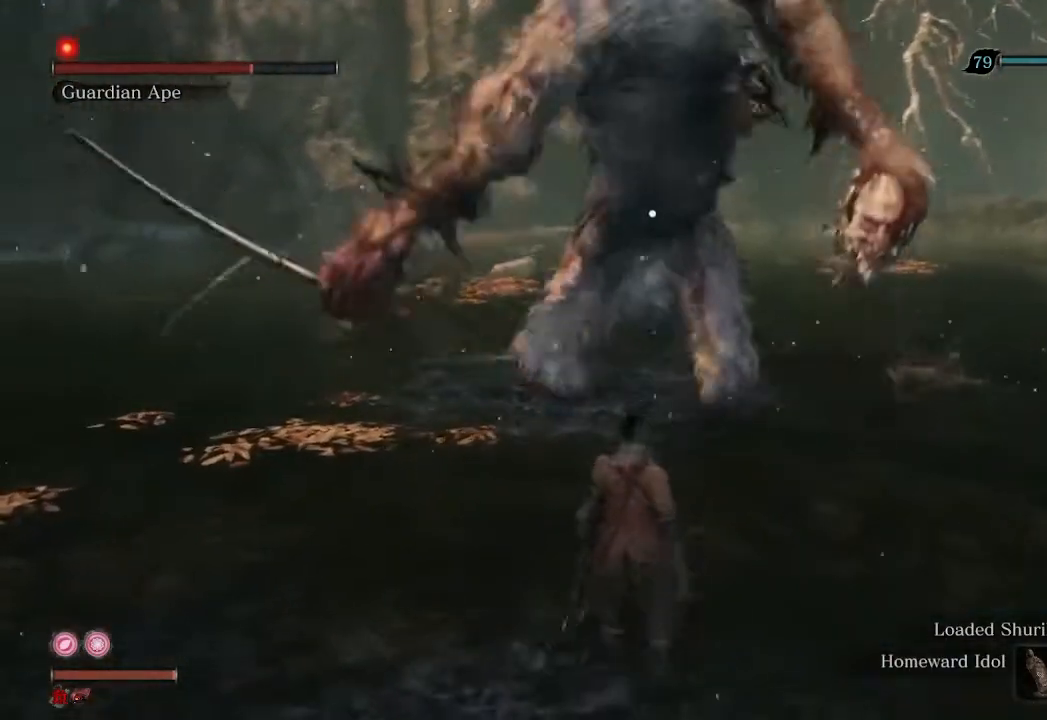
{"buttons": [], "left_stick": "center", "right_stick": "center", "events": [[133, "left_stick", "center"]]}
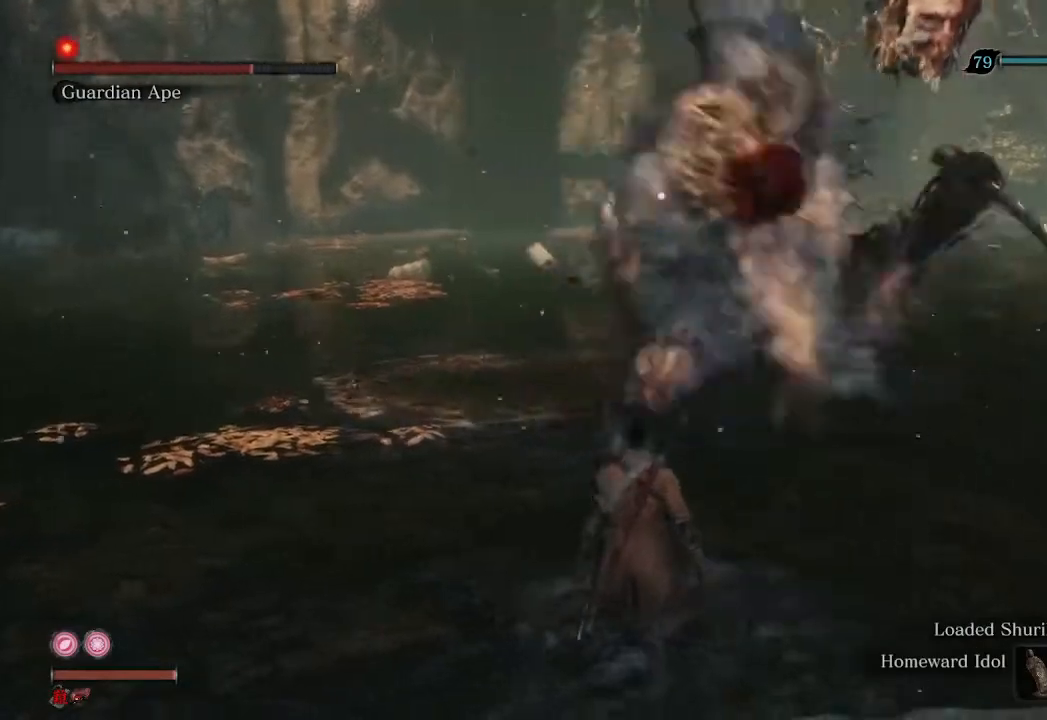
{"buttons": [], "left_stick": "center", "right_stick": "center", "events": [[200, "L1", "down"], [333, "L1", "up"]]}
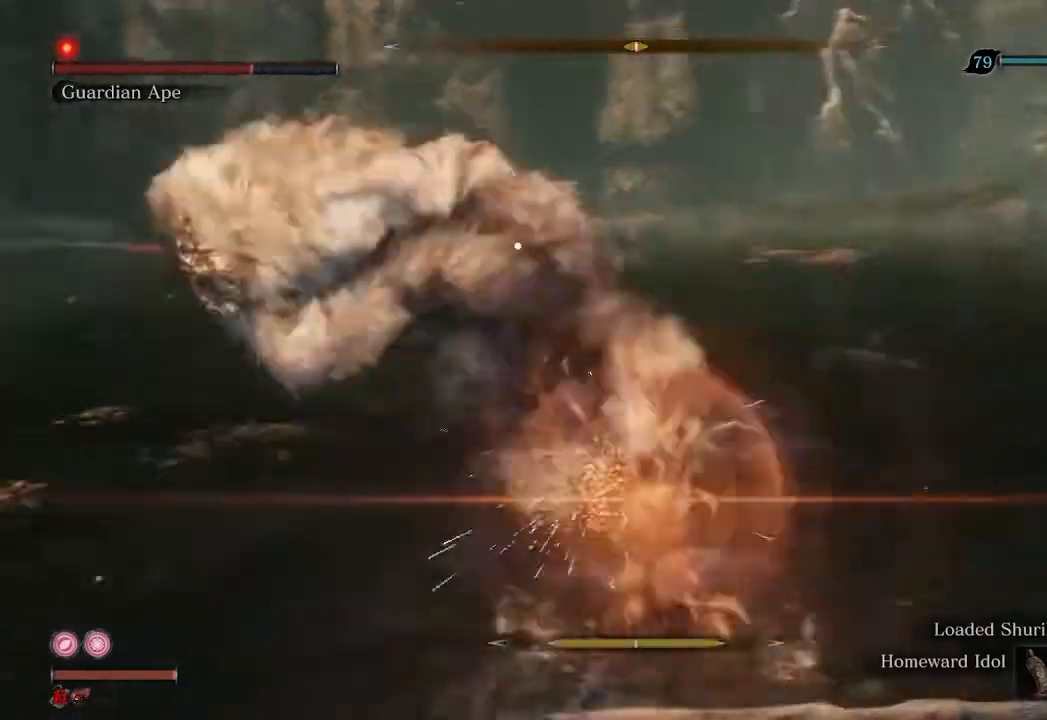
{"buttons": [], "left_stick": "center", "right_stick": "center", "events": []}
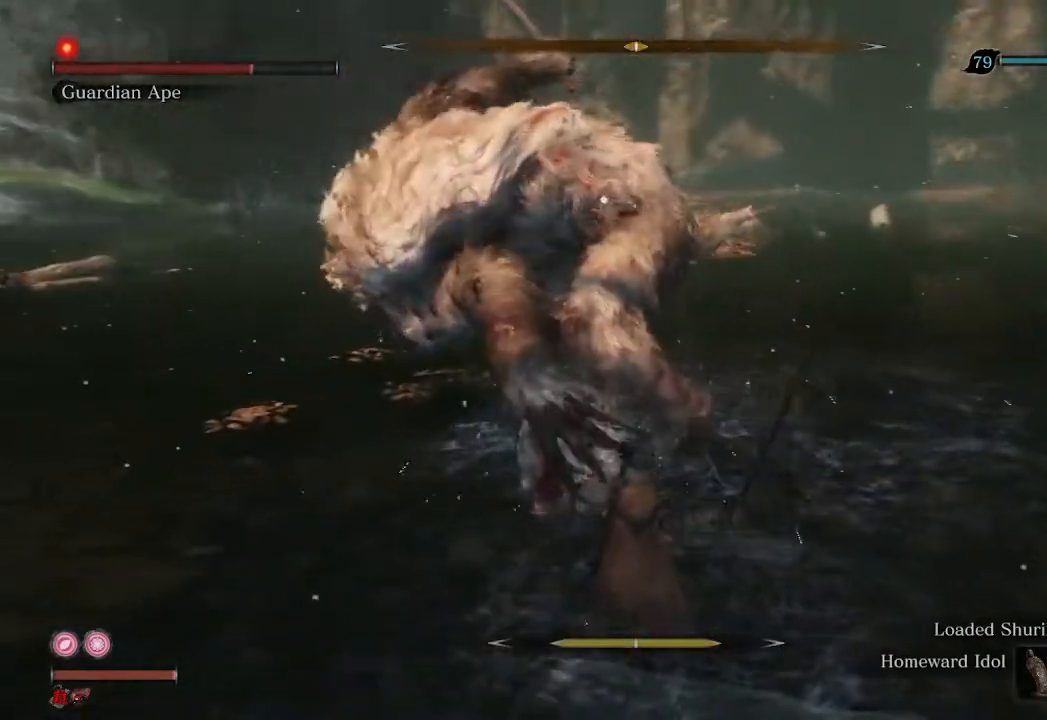
{"buttons": [], "left_stick": "up-right", "right_stick": "center", "events": [[100, "left_stick", "up"], [267, "left_stick", "center"], [433, "left_stick", "up-right"]]}
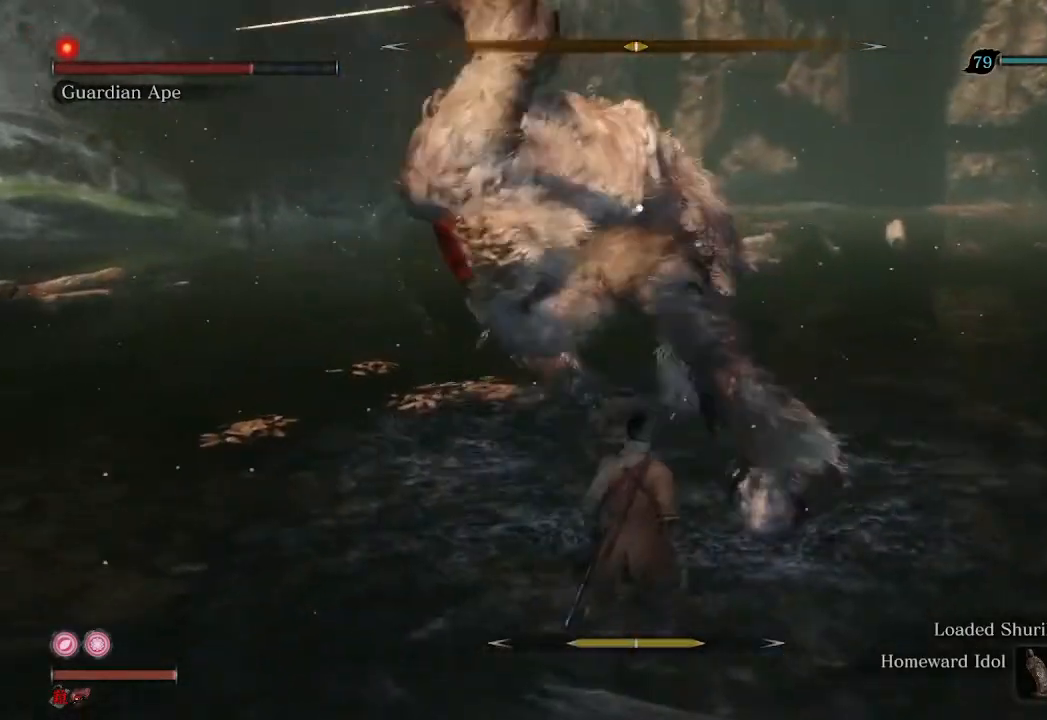
{"buttons": ["R2"], "left_stick": "up", "right_stick": "left", "events": [[67, "R2", "down"], [300, "R3", "down"], [433, "R3", "up"], [433, "left_stick", "up"], [500, "right_stick", "left"]]}
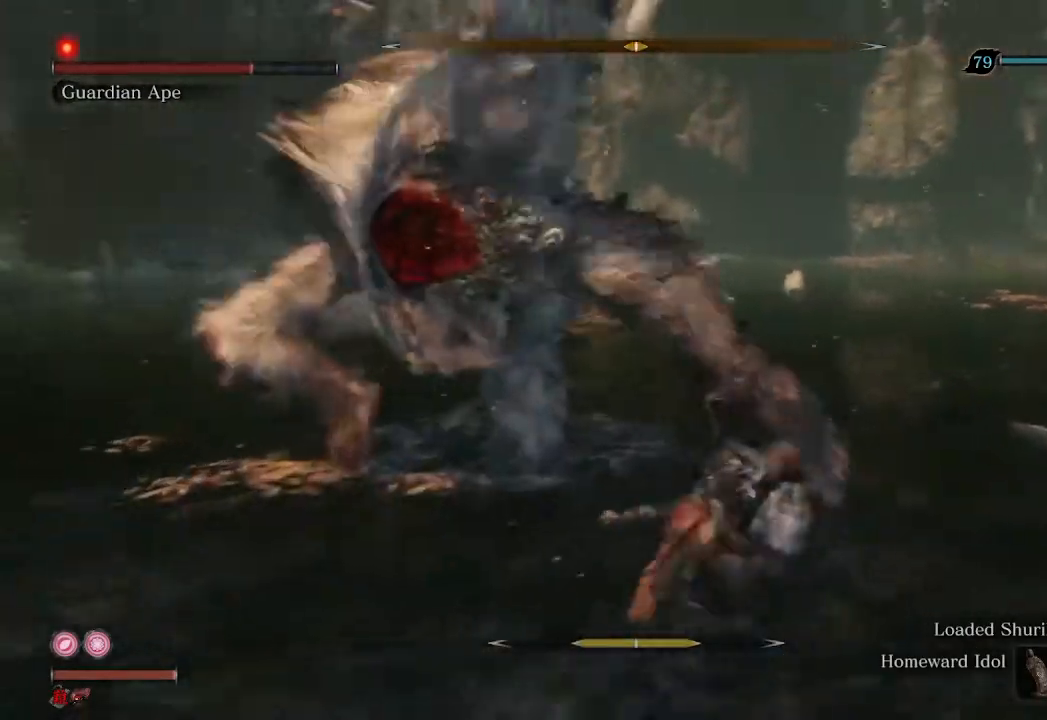
{"buttons": [], "left_stick": "up-left", "right_stick": "left", "events": [[367, "R1", "down"], [433, "left_stick", "up-left"], [467, "R1", "up"], [500, "R2", "up"]]}
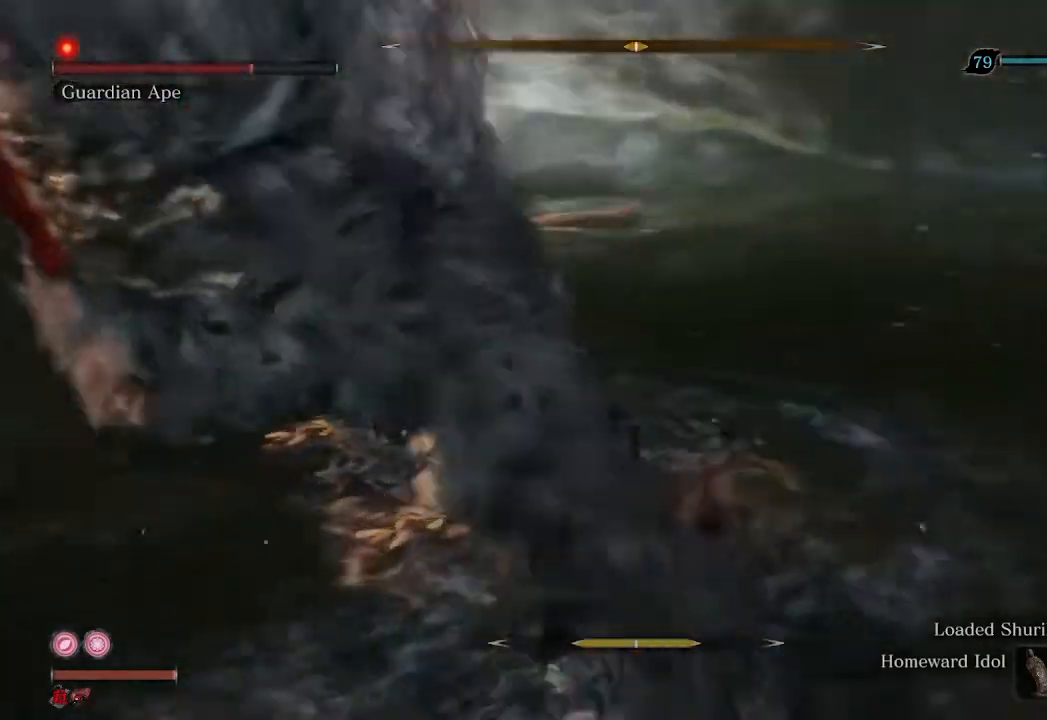
{"buttons": ["R1"], "left_stick": "up-left", "right_stick": "left", "events": [[500, "R1", "down"]]}